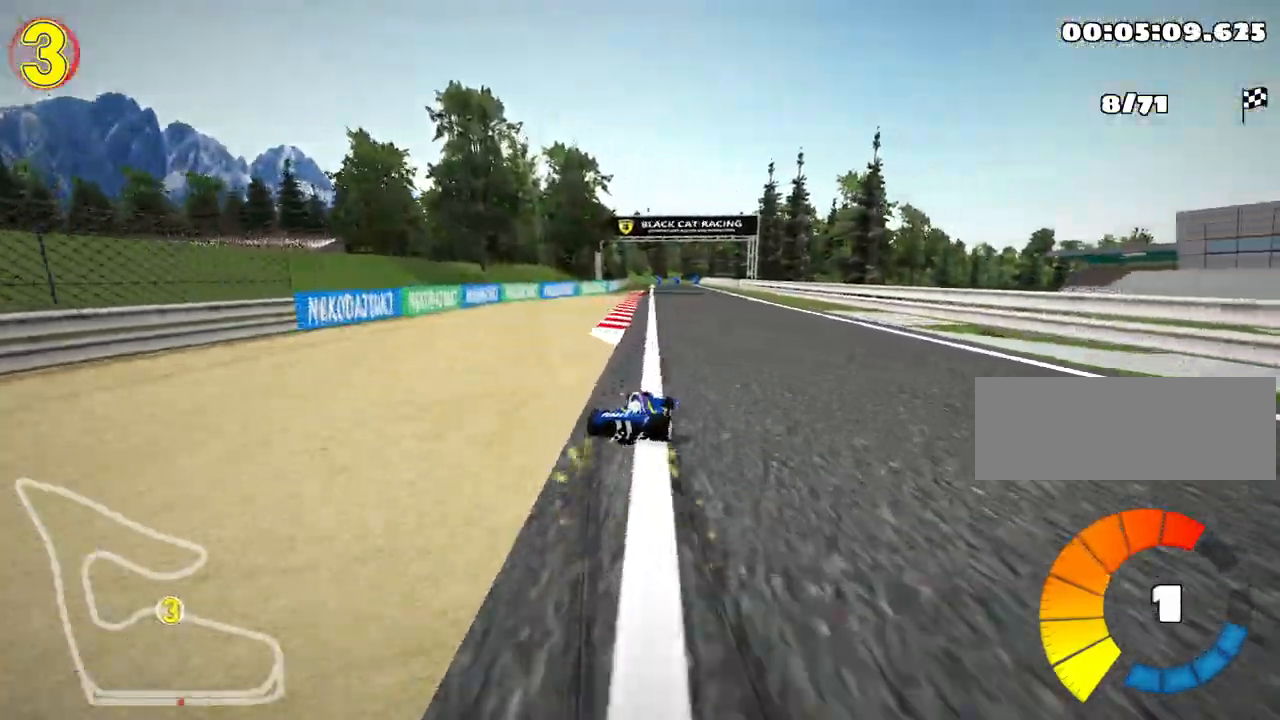
Gameplay with keyboard; each line is a JSON object with the keys held at the frame after it. "events" lists presses ("down") and releases ("up") of "down", "fire", "left", "look", "nitro", "right", "skid" and "up" between this image and that frame as [ms after this image, input, new state], when the widget could be followed in between. No other keys are recorded. Mouse input is not recorded. Key names are as the overlay labels them; some are game actions (e.g. jump) rather than physical keys.
{"keys": ["left", "skid", "up"], "events": []}
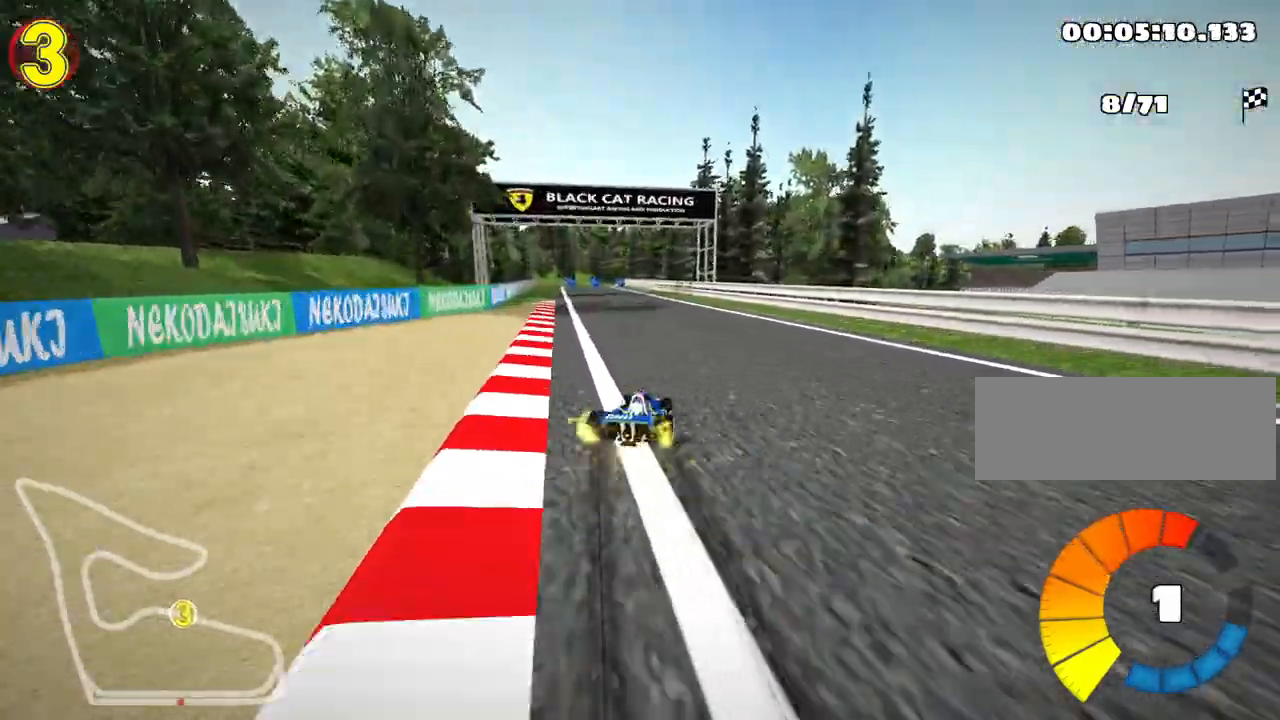
{"keys": ["nitro", "up"], "events": [[233, "nitro", "down"], [267, "skid", "up"], [450, "left", "up"]]}
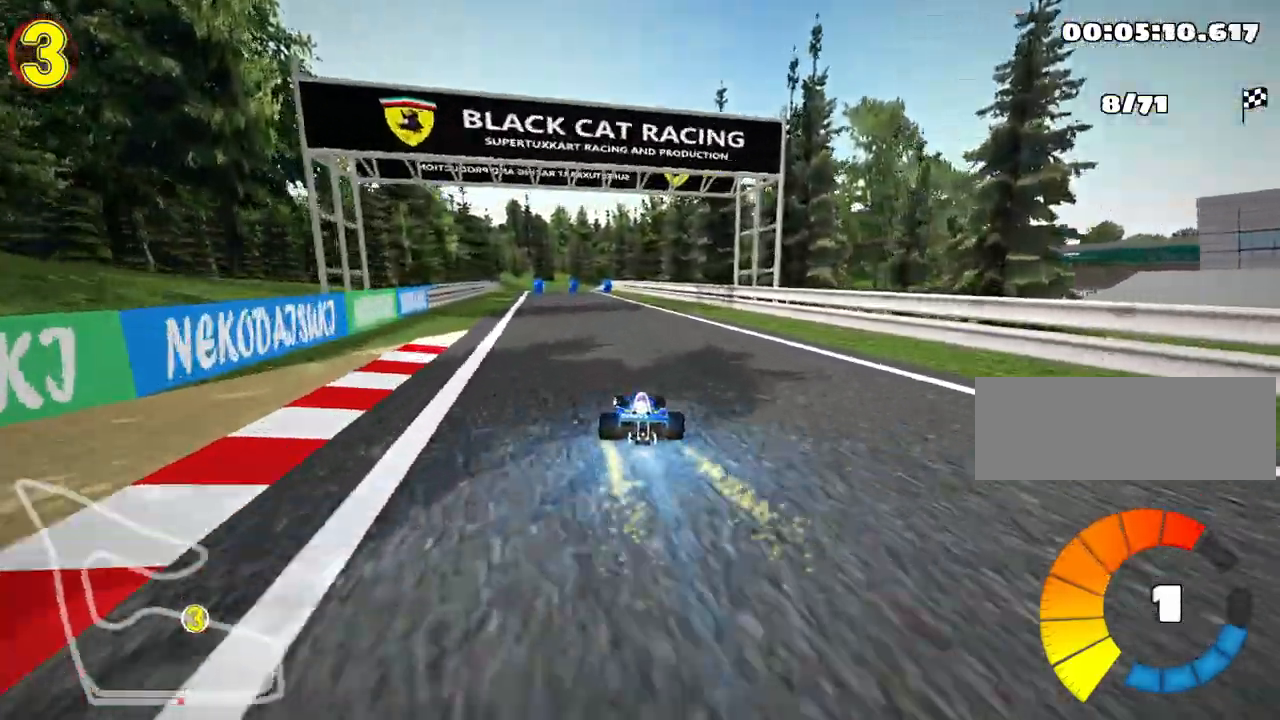
{"keys": ["nitro", "up"], "events": []}
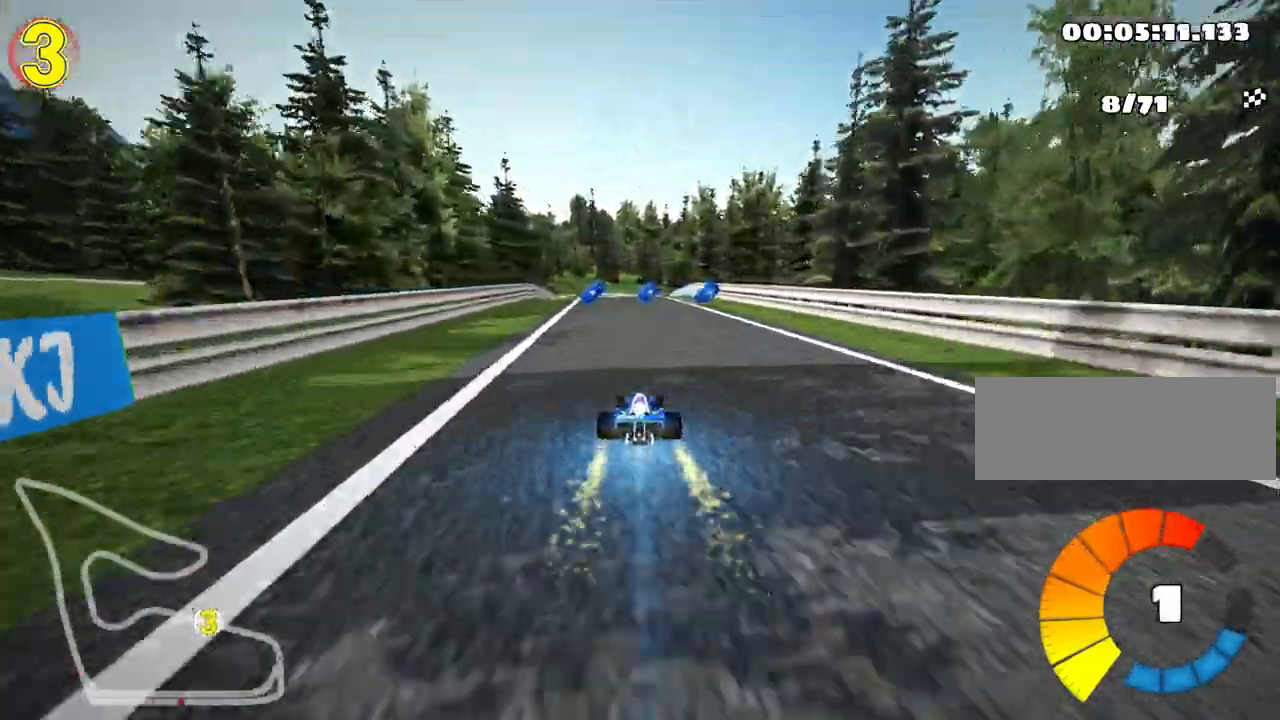
{"keys": ["left", "look", "nitro", "up"], "events": [[450, "left", "down"], [467, "look", "down"]]}
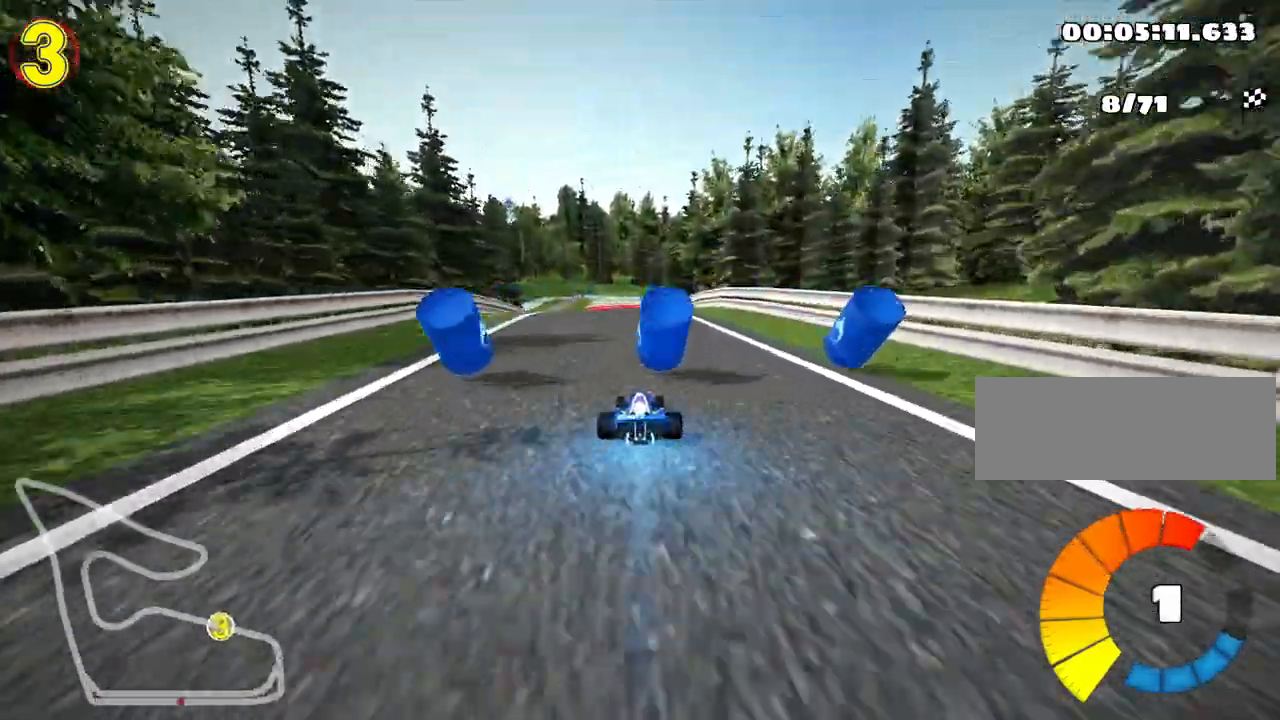
{"keys": ["look", "up"], "events": [[33, "nitro", "up"], [117, "left", "up"]]}
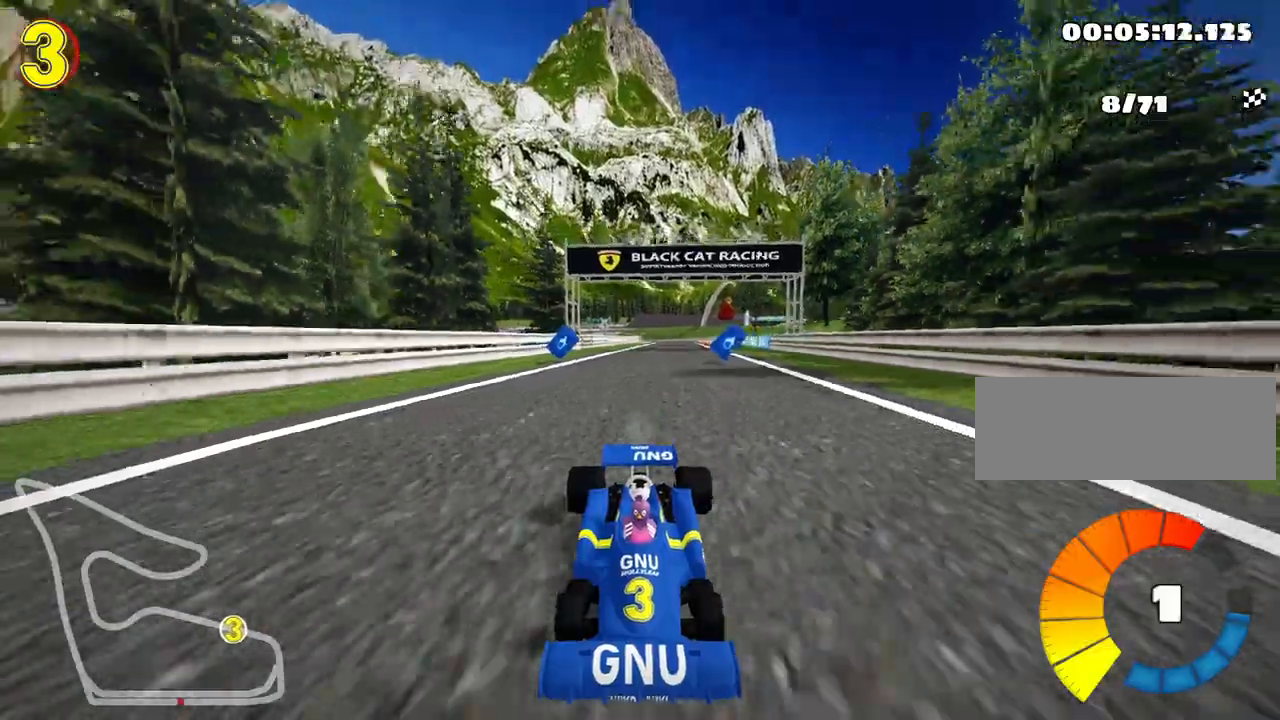
{"keys": ["left", "skid", "up"], "events": [[33, "look", "up"], [233, "skid", "down"], [250, "right", "down"], [433, "left", "down"], [483, "right", "up"]]}
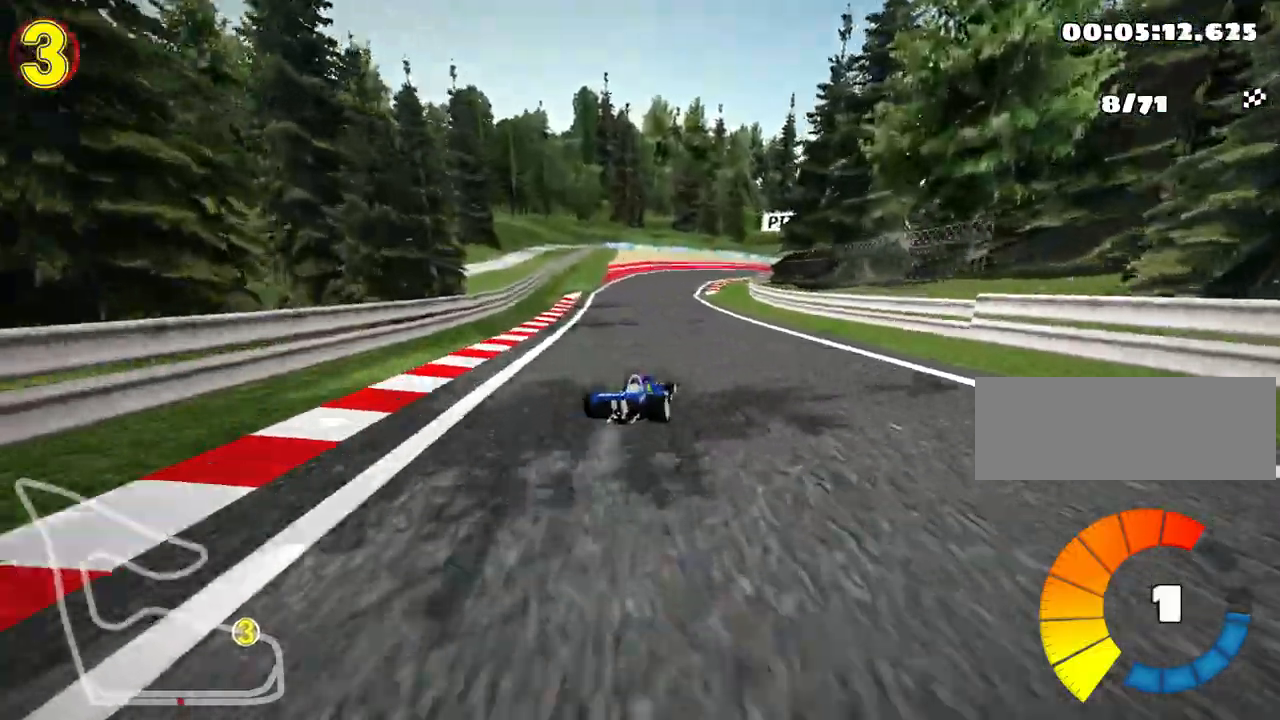
{"keys": ["right", "skid", "up"], "events": [[117, "skid", "up"], [250, "nitro", "down"], [383, "left", "up"], [417, "nitro", "up"], [450, "skid", "down"], [467, "right", "down"]]}
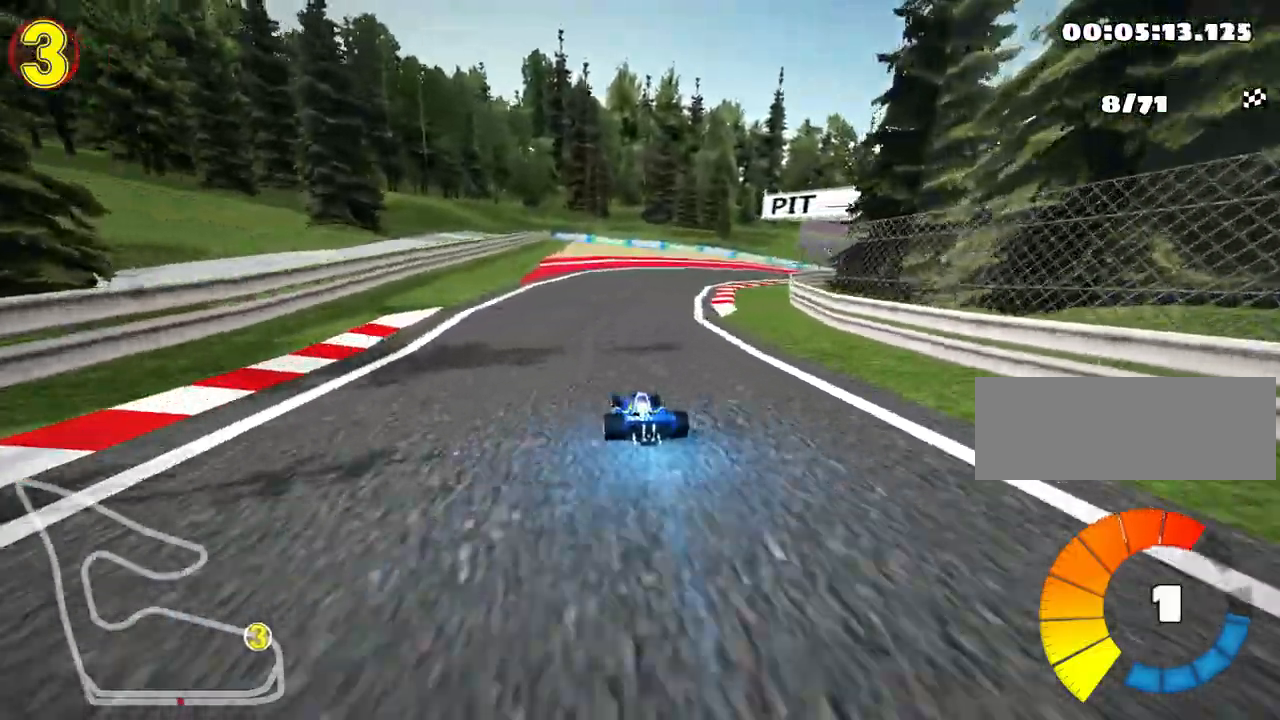
{"keys": ["left", "skid", "up"], "events": [[367, "left", "down"], [467, "right", "up"]]}
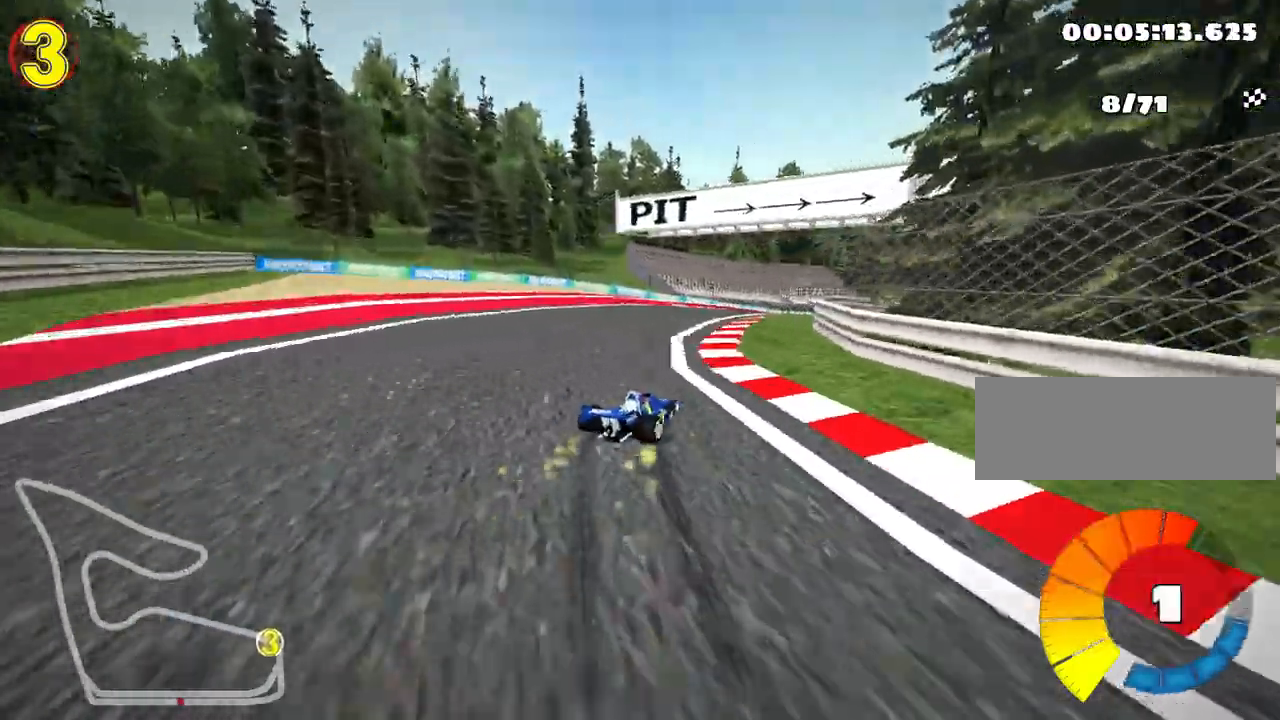
{"keys": ["skid", "up"], "events": [[350, "left", "up"]]}
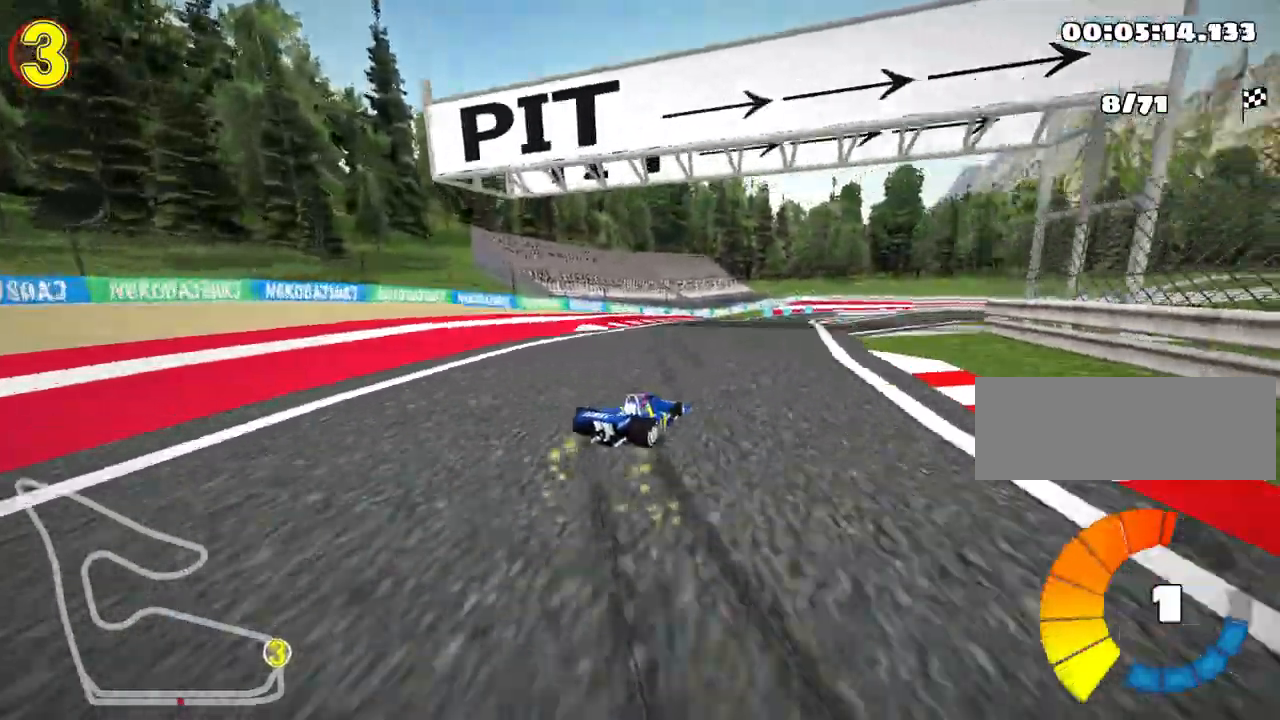
{"keys": ["left", "right", "skid", "up"], "events": [[17, "left", "down"], [200, "left", "up"], [217, "right", "down"], [433, "left", "down"]]}
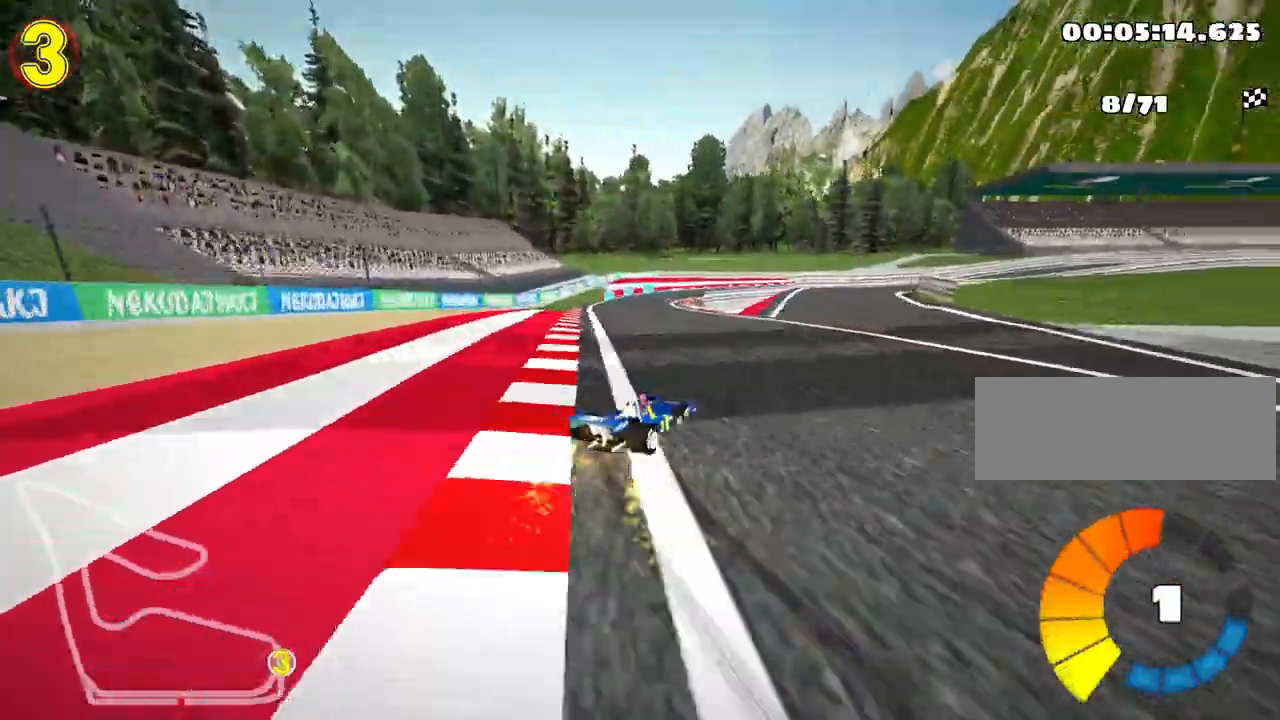
{"keys": ["left", "skid", "up"], "events": [[17, "right", "up"]]}
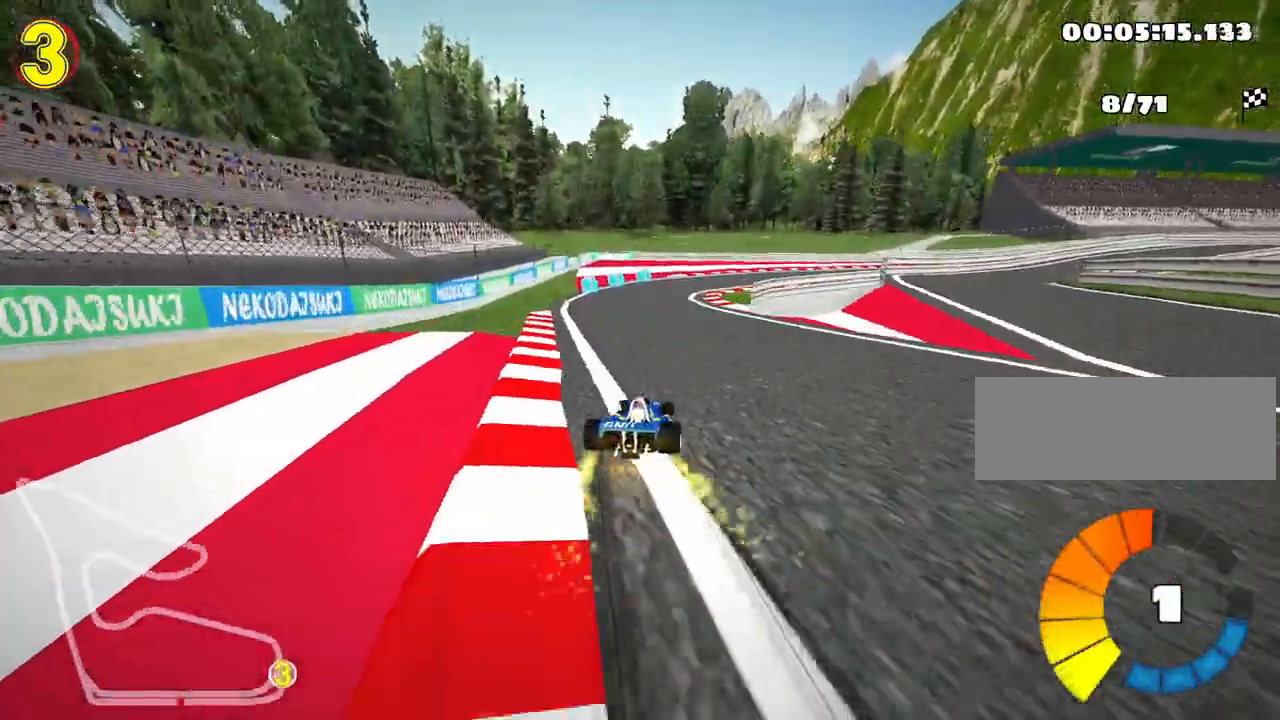
{"keys": ["left", "skid", "up"], "events": [[67, "nitro", "down"], [117, "right", "down"], [167, "left", "up"], [217, "nitro", "up"], [417, "left", "down"], [467, "right", "up"]]}
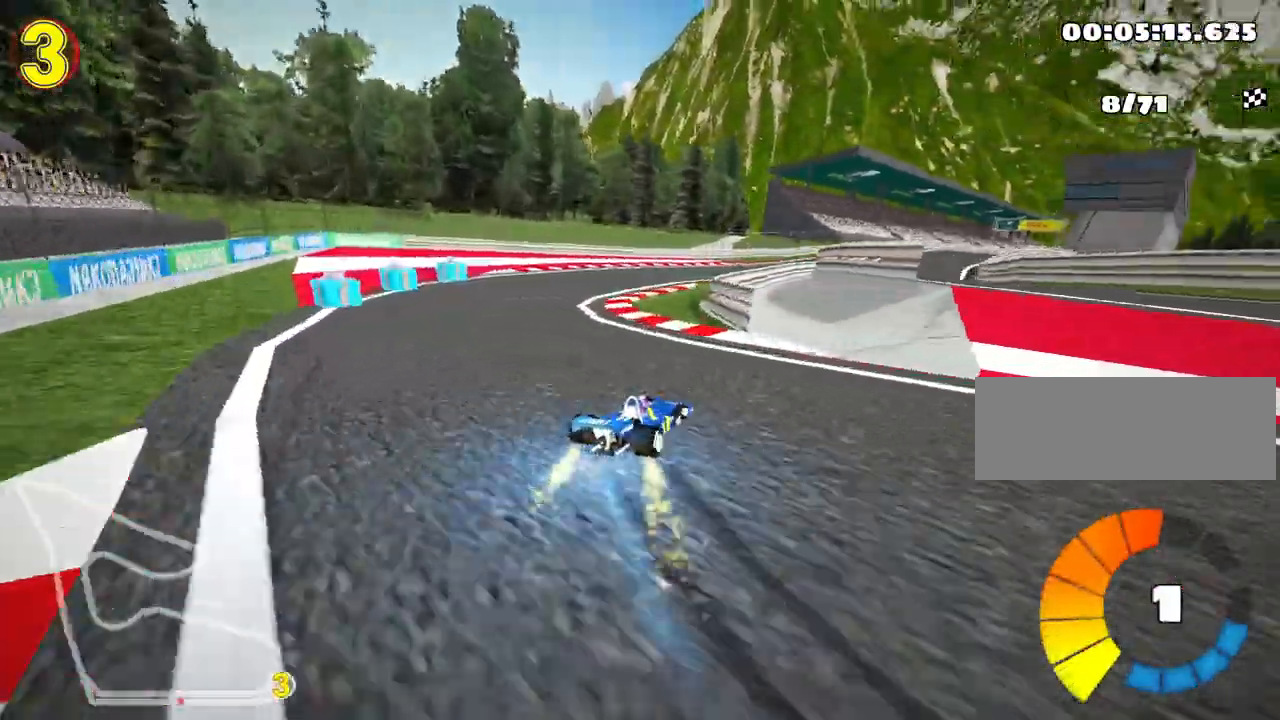
{"keys": ["right", "skid", "up"], "events": [[67, "right", "down"], [100, "left", "up"]]}
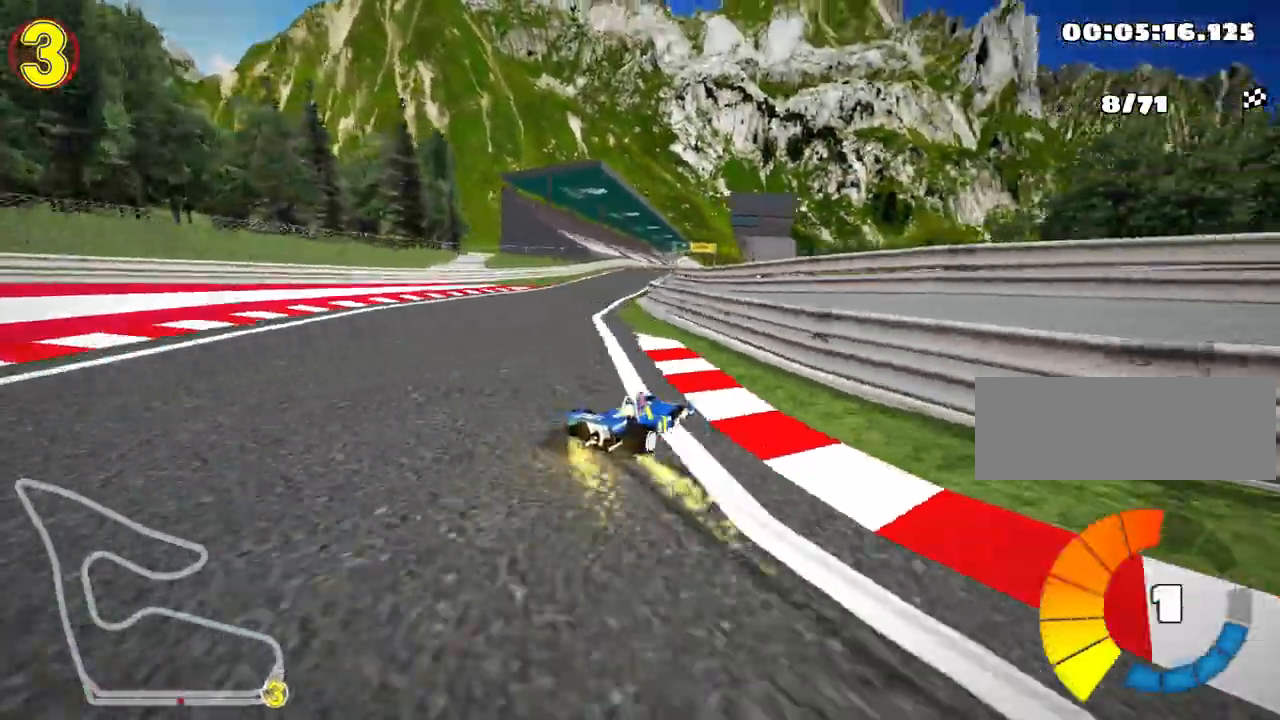
{"keys": ["left", "skid", "up"], "events": [[67, "left", "down"], [133, "right", "up"], [317, "left", "up"], [383, "left", "down"]]}
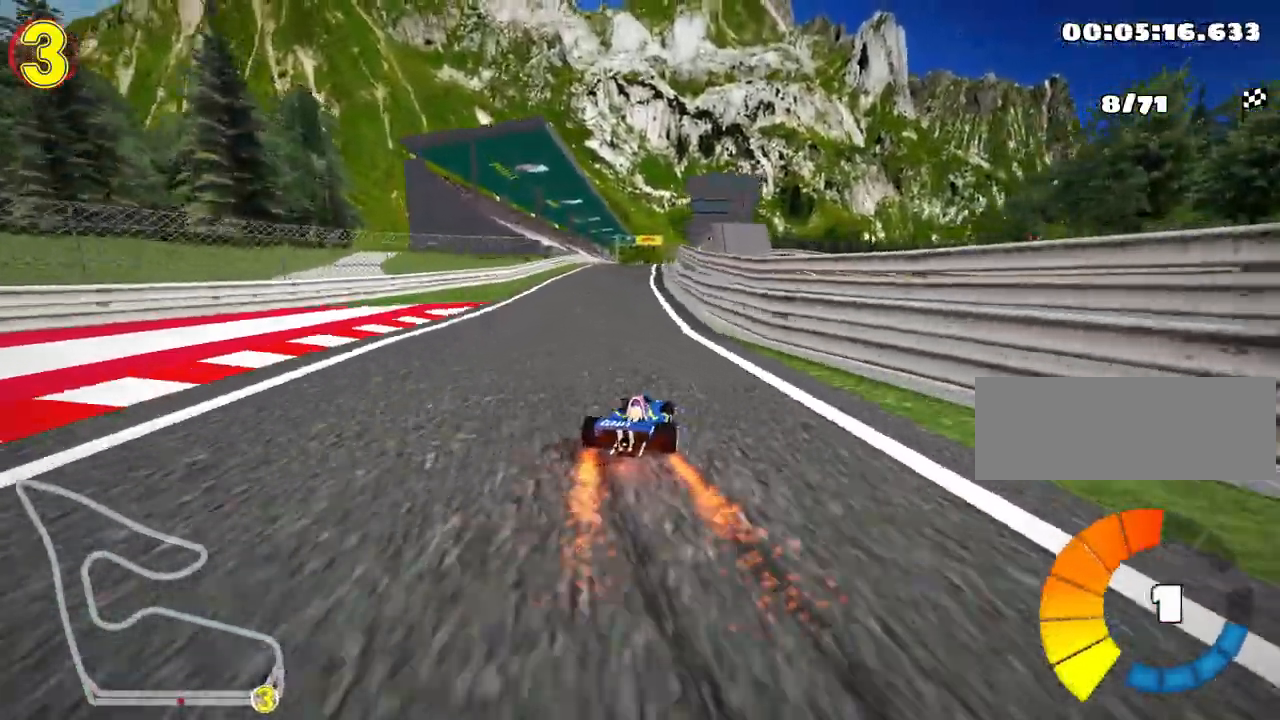
{"keys": ["left", "skid", "up"], "events": []}
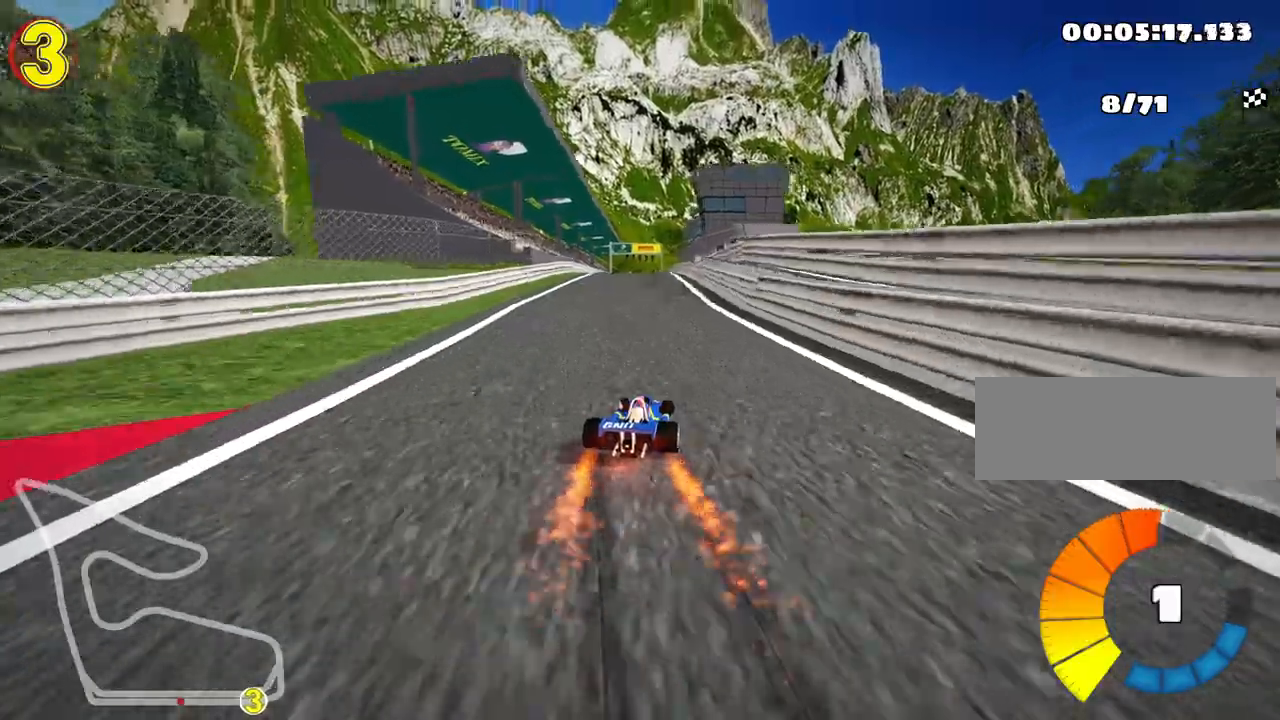
{"keys": ["left", "nitro", "skid", "up"], "events": [[183, "nitro", "down"]]}
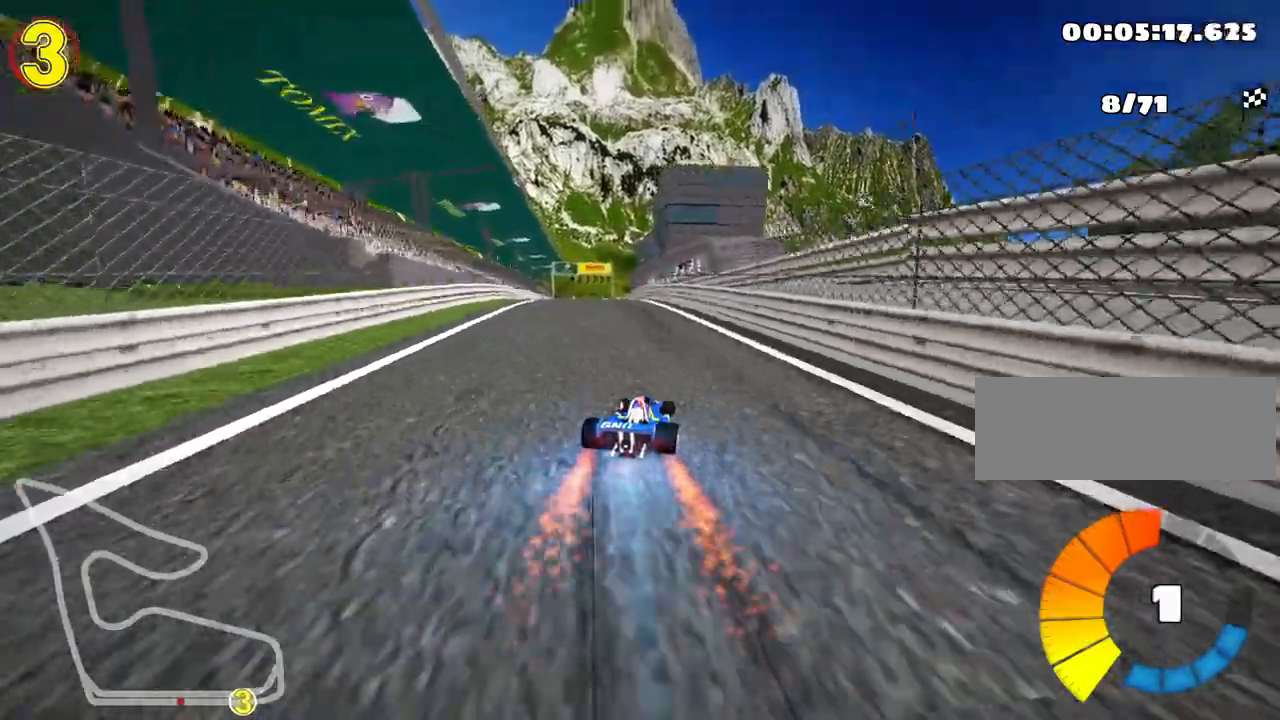
{"keys": ["nitro", "up"], "events": [[167, "skid", "up"], [300, "left", "up"]]}
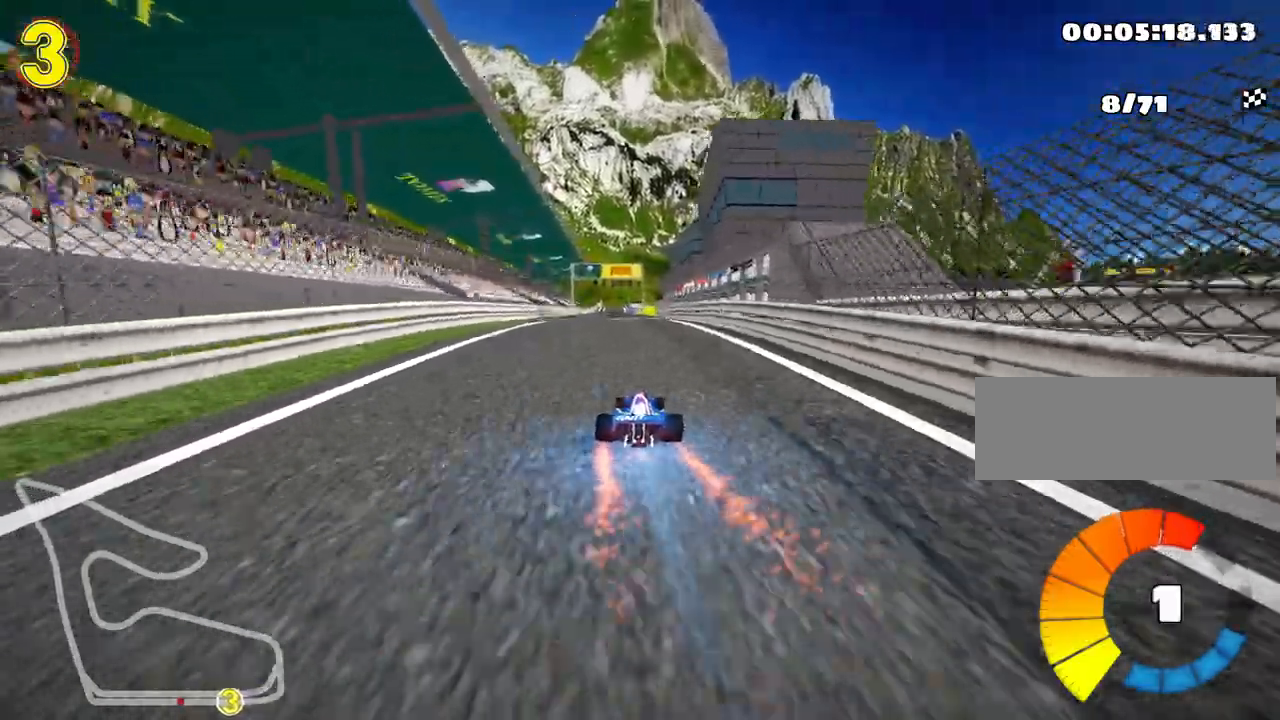
{"keys": ["nitro", "up"], "events": [[200, "left", "down"], [283, "left", "up"]]}
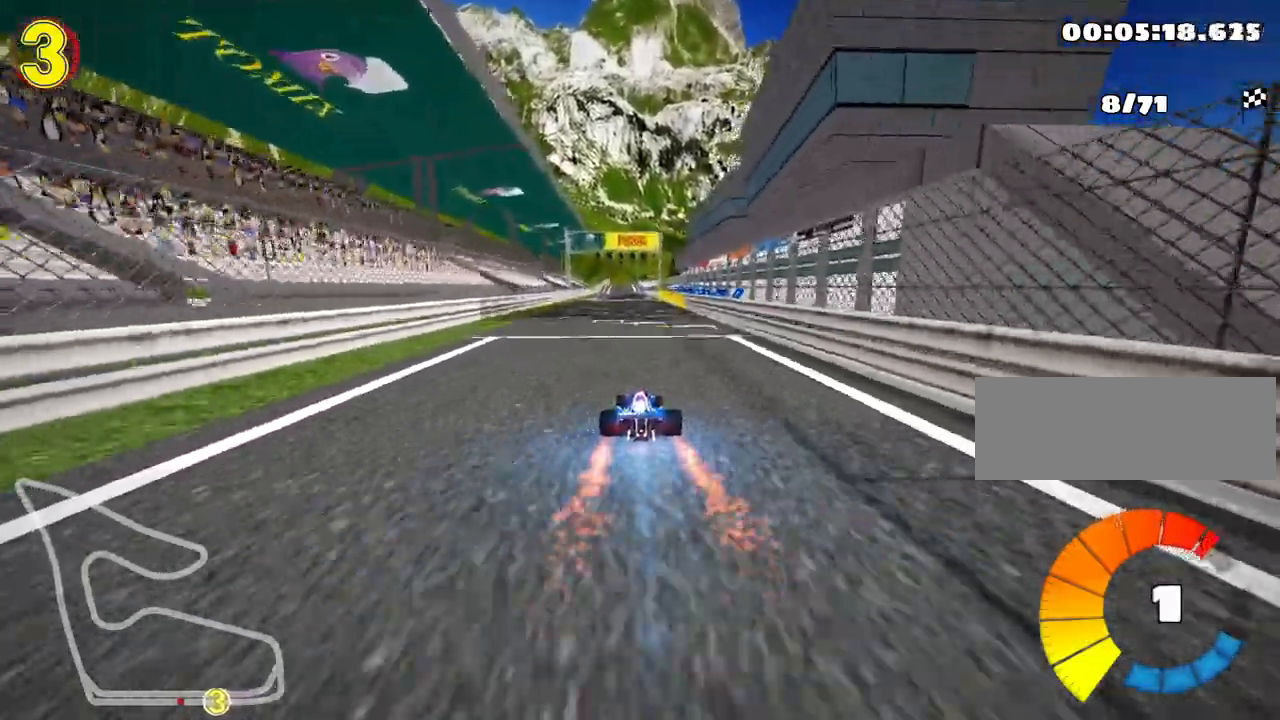
{"keys": ["nitro", "up"], "events": [[33, "left", "down"], [133, "left", "up"]]}
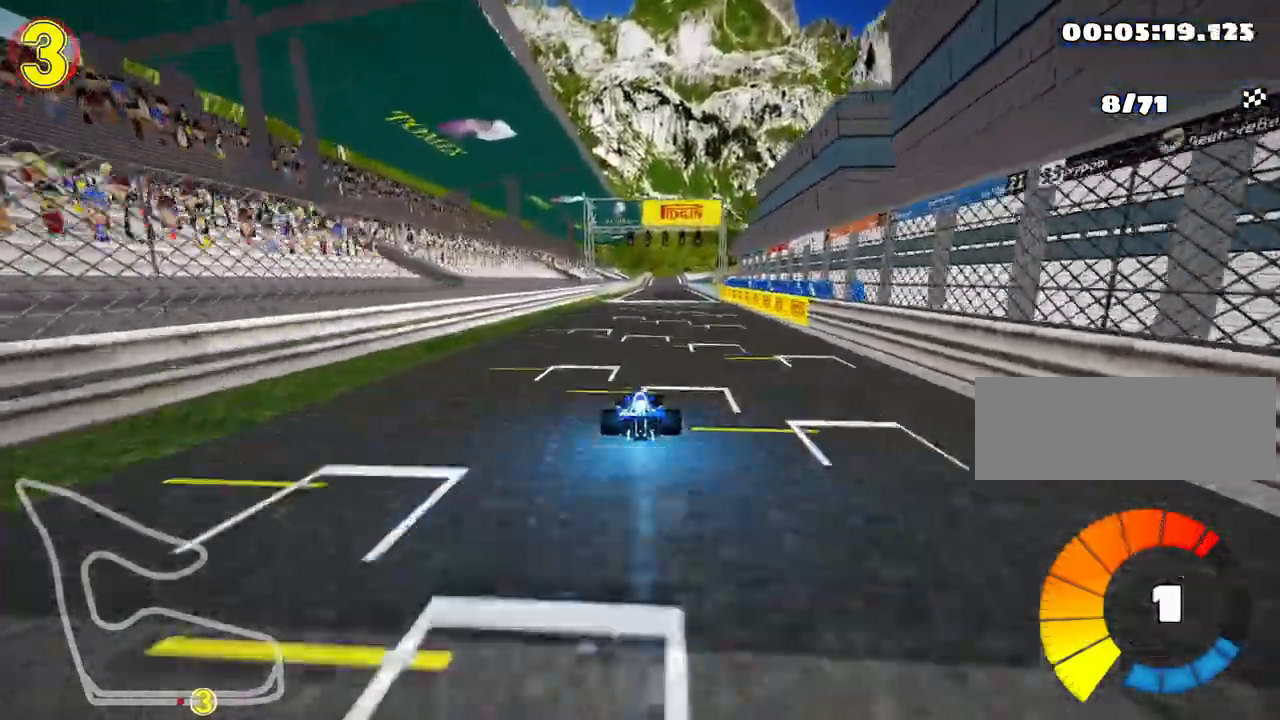
{"keys": ["look", "nitro", "up"], "events": [[33, "look", "down"], [267, "right", "down"], [383, "right", "up"]]}
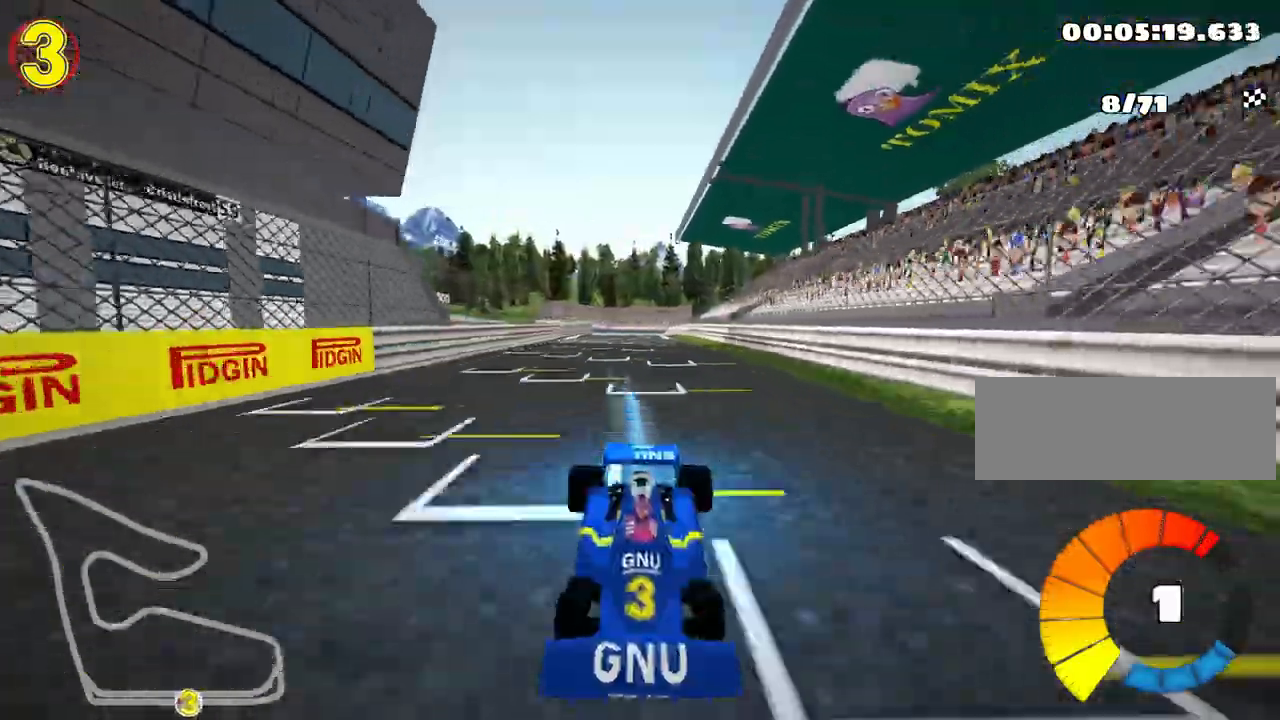
{"keys": ["look", "nitro", "up"], "events": [[167, "left", "down"], [250, "left", "up"]]}
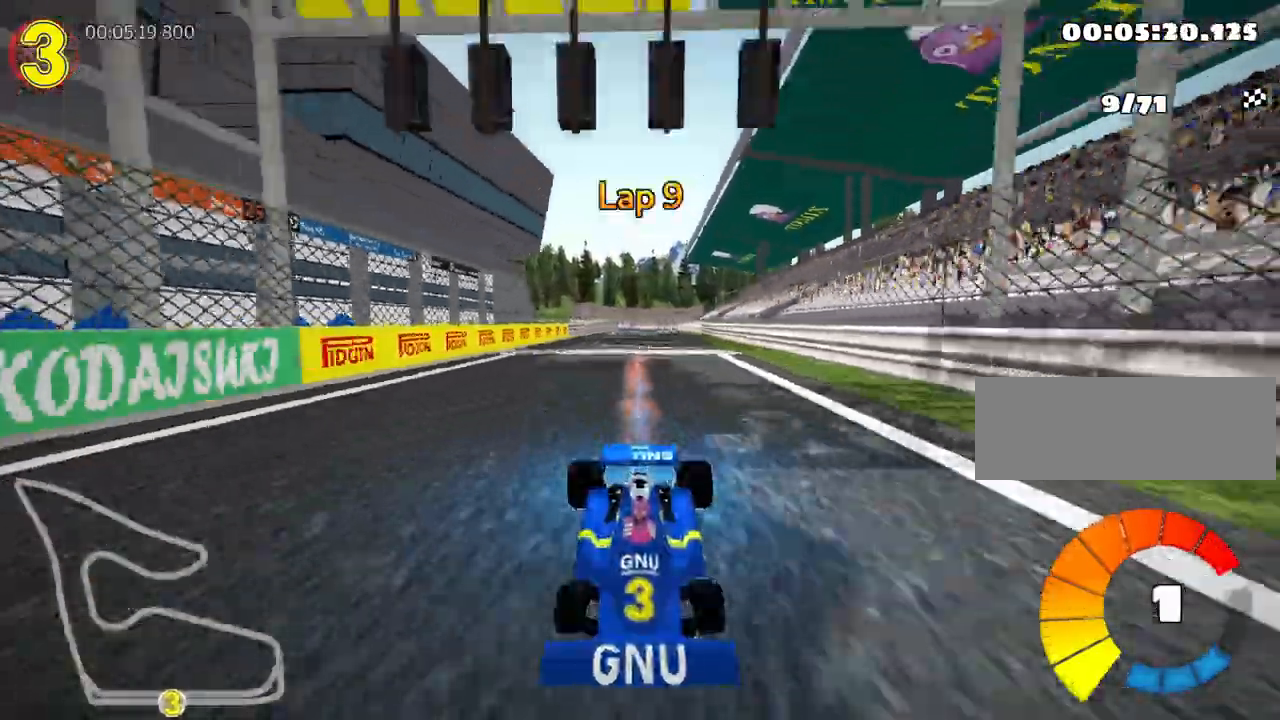
{"keys": ["nitro", "up"], "events": [[217, "look", "up"]]}
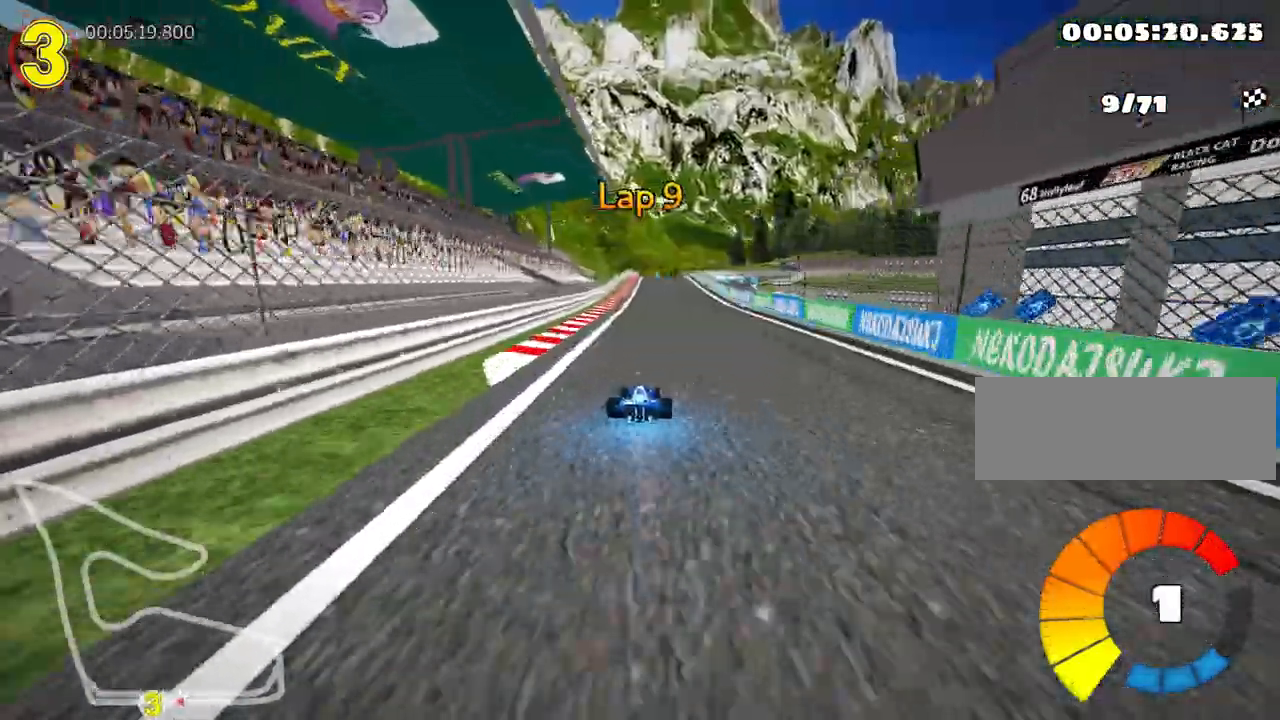
{"keys": ["left", "up"], "events": [[117, "nitro", "up"], [500, "left", "down"]]}
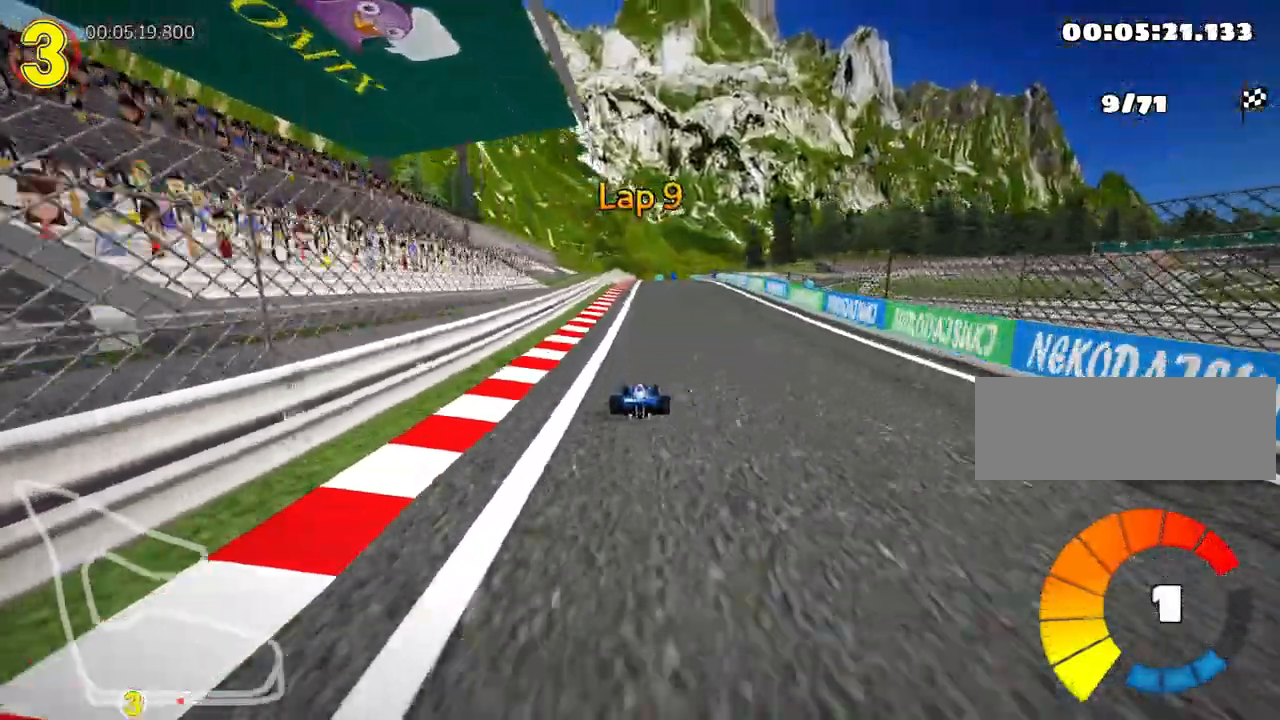
{"keys": ["left", "skid", "up"], "events": [[117, "left", "up"], [200, "skid", "down"], [217, "right", "down"], [383, "right", "up"], [500, "left", "down"]]}
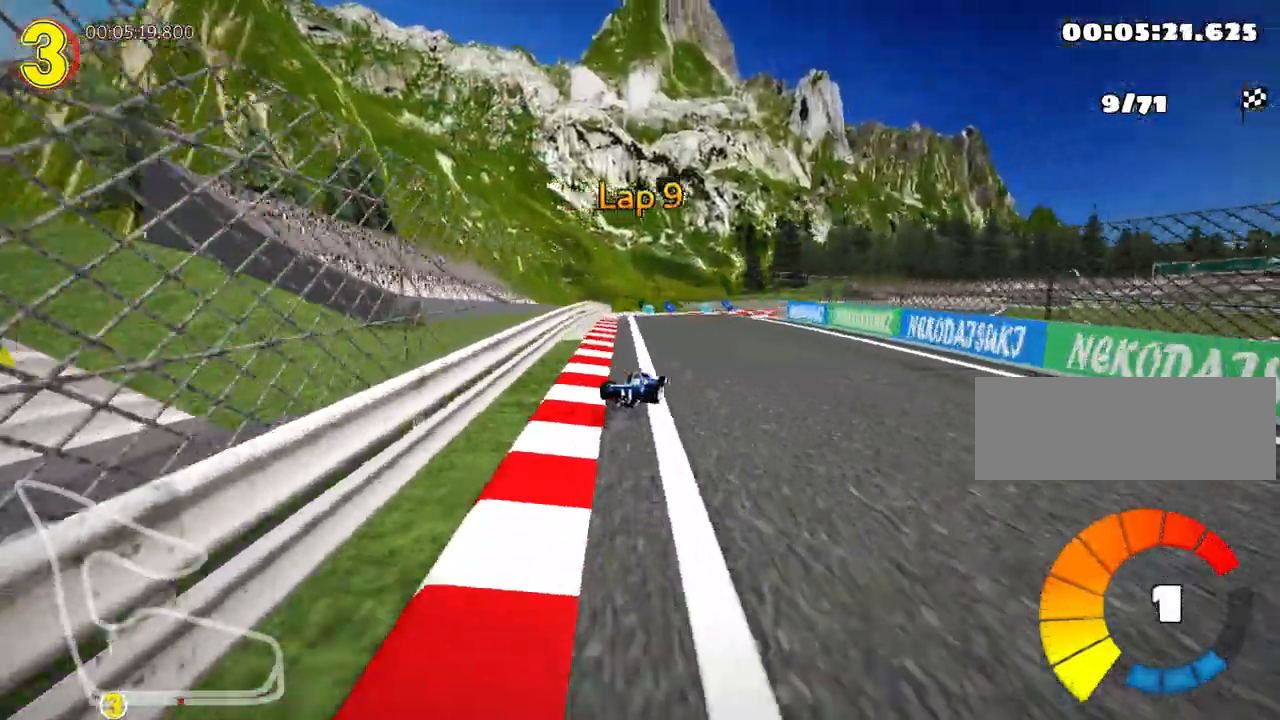
{"keys": ["nitro", "right", "up"], "events": [[150, "right", "down"], [200, "left", "up"], [317, "skid", "up"], [400, "nitro", "down"]]}
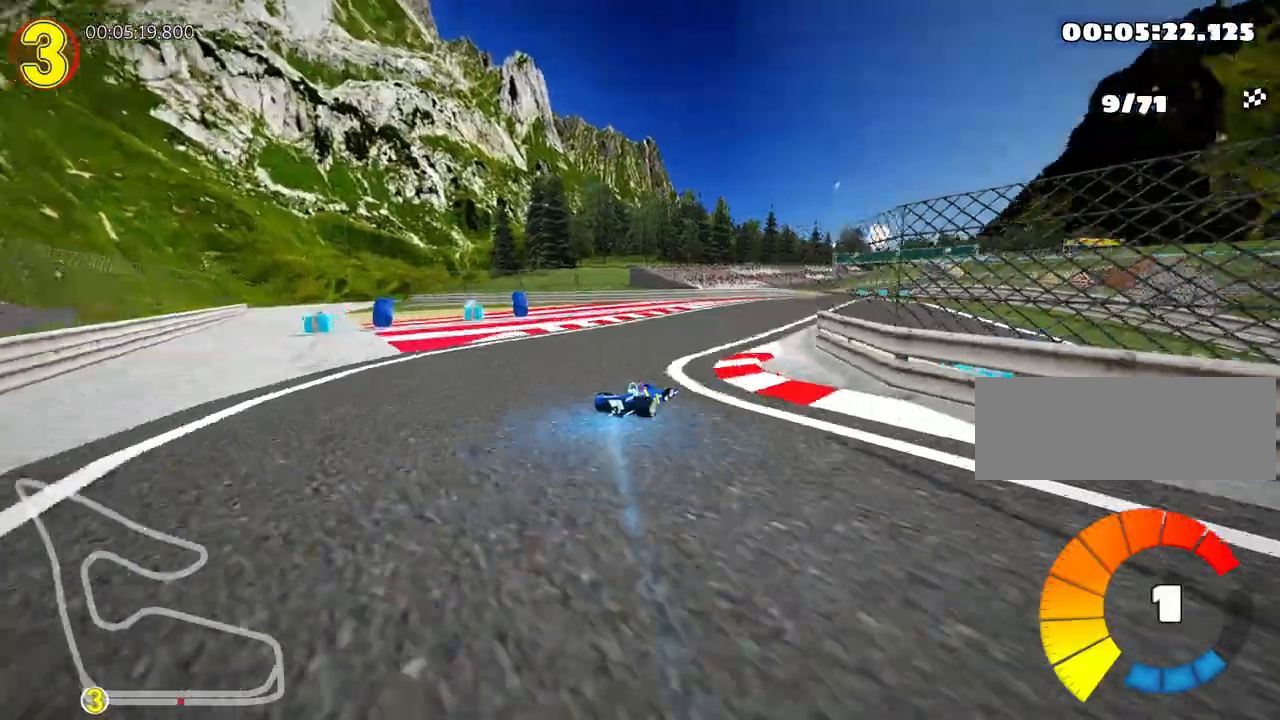
{"keys": ["left", "nitro", "up"], "events": [[83, "right", "up"], [367, "left", "down"]]}
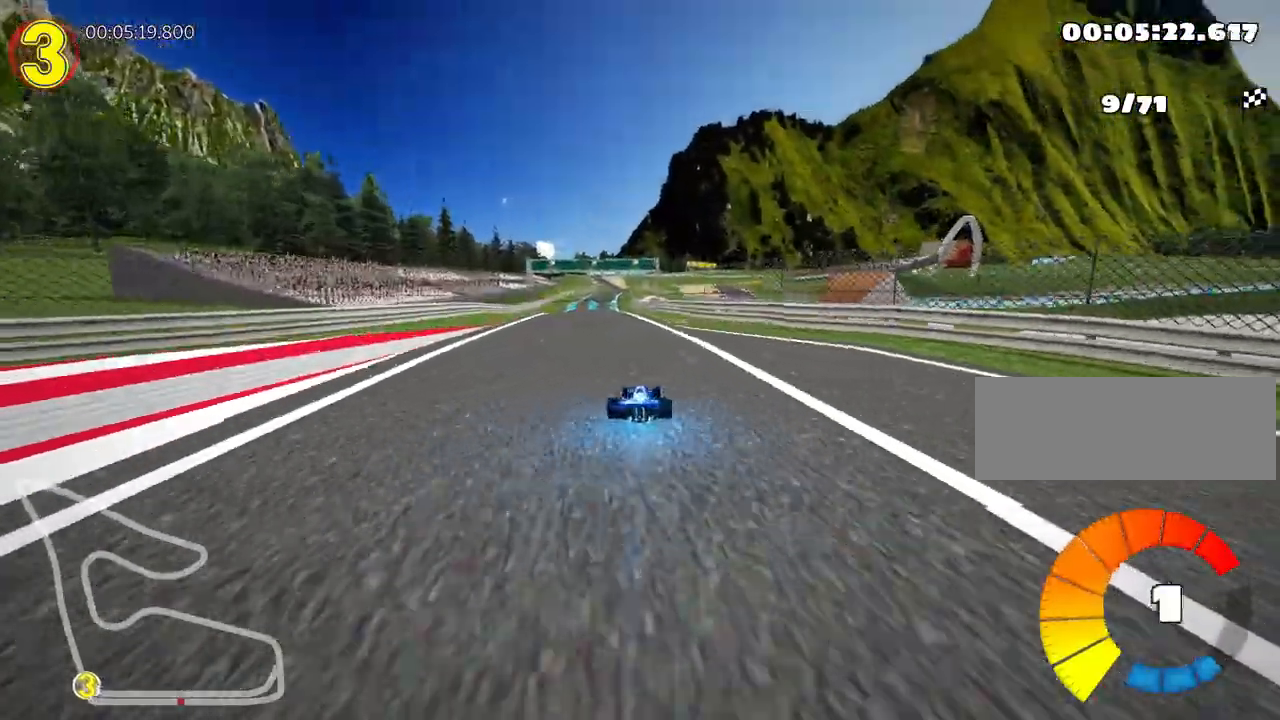
{"keys": ["left", "skid", "up"], "events": [[167, "nitro", "up"], [200, "left", "up"], [250, "right", "down"], [267, "skid", "down"], [450, "right", "up"], [467, "left", "down"]]}
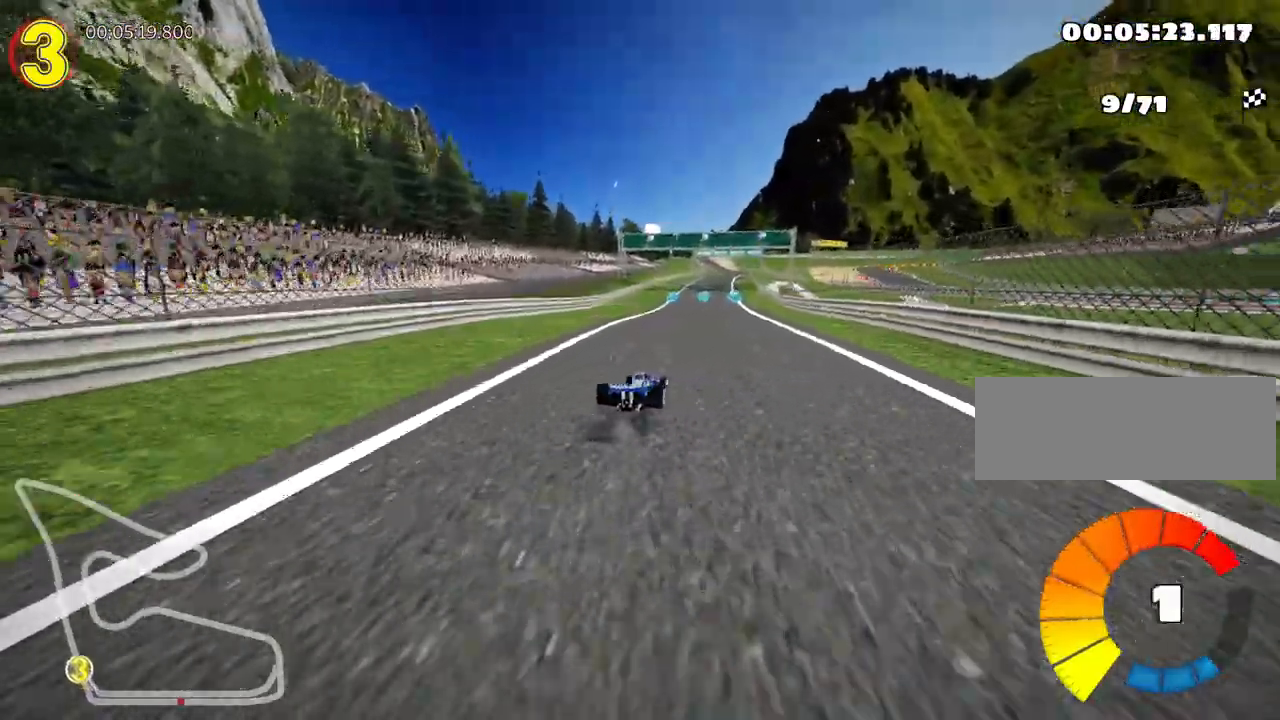
{"keys": ["left", "skid", "up"], "events": []}
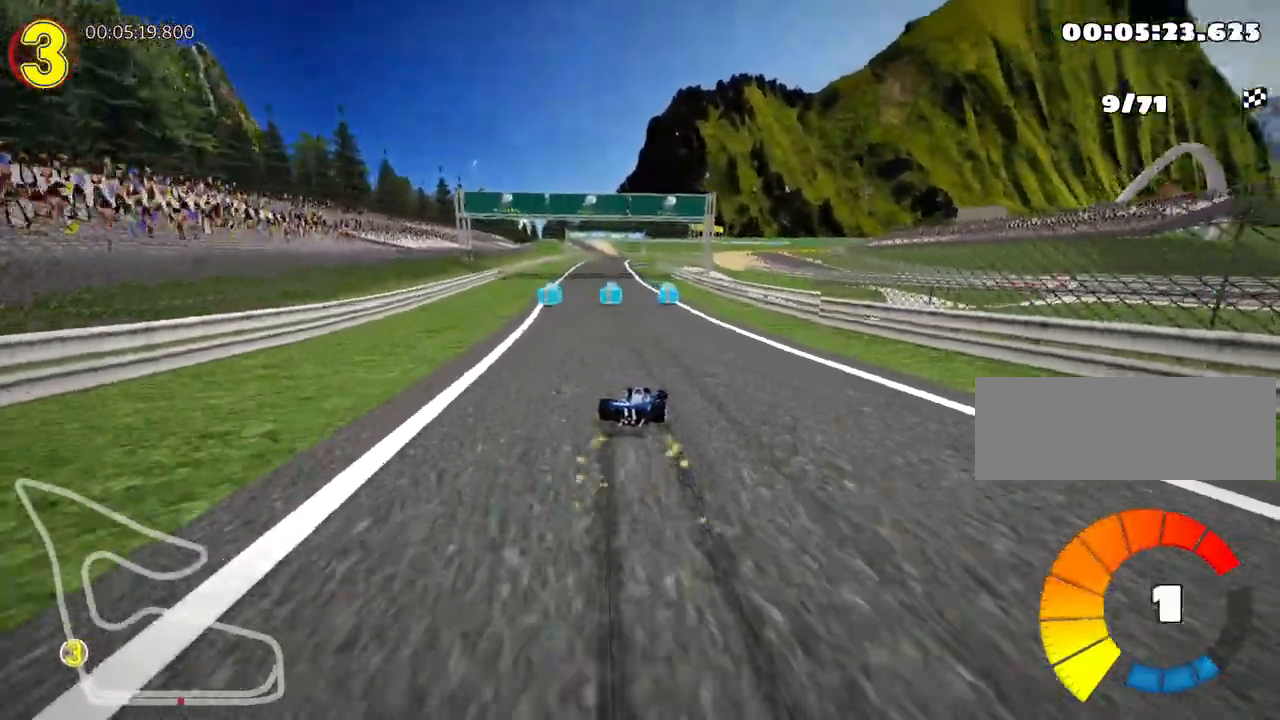
{"keys": ["left", "nitro", "up"], "events": [[367, "nitro", "down"], [417, "skid", "up"]]}